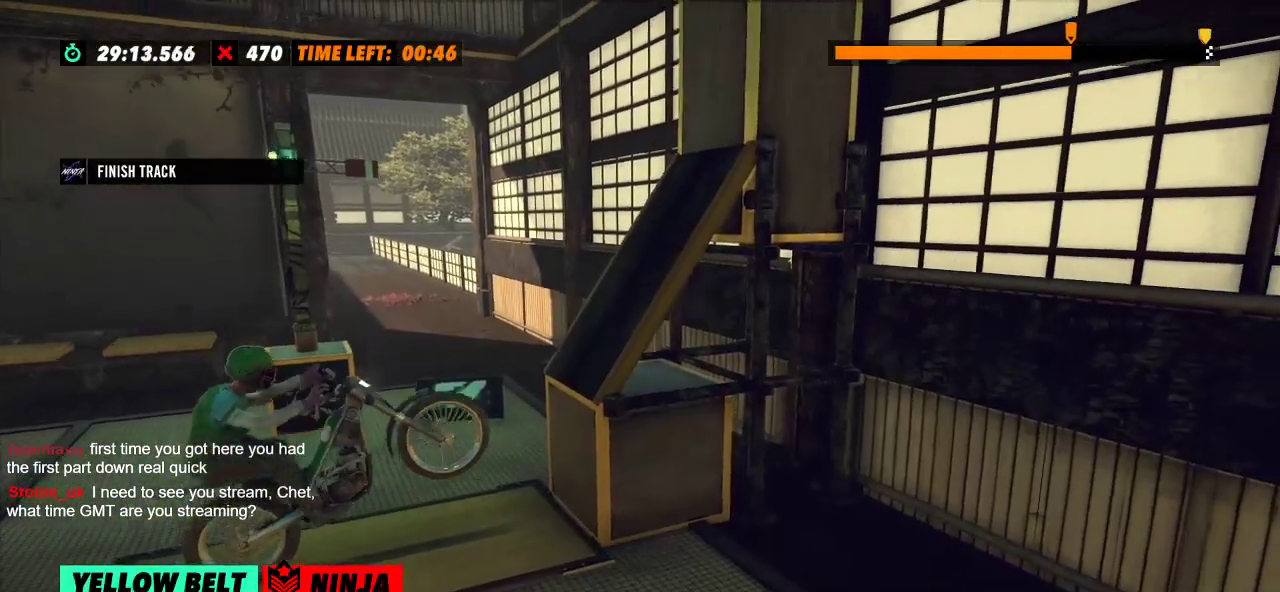
Gameplay with a controller (Xbox layout); each line is a JSON object with the inputs held at the frame after it. "events" lists button and stick changes between this image and that frame as [ms after this image, input, new state], when the widget could be followed in between. Not read: A B DPAD_DOWN DPAD_LEFT DPAD_RIGHT DPAD_UP L1 L3 R1 R3 SELECT START X Y right_stick.
{"buttons": ["R2"], "left_stick": "center", "events": [[184, "left_stick", "left"], [484, "left_stick", "center"]]}
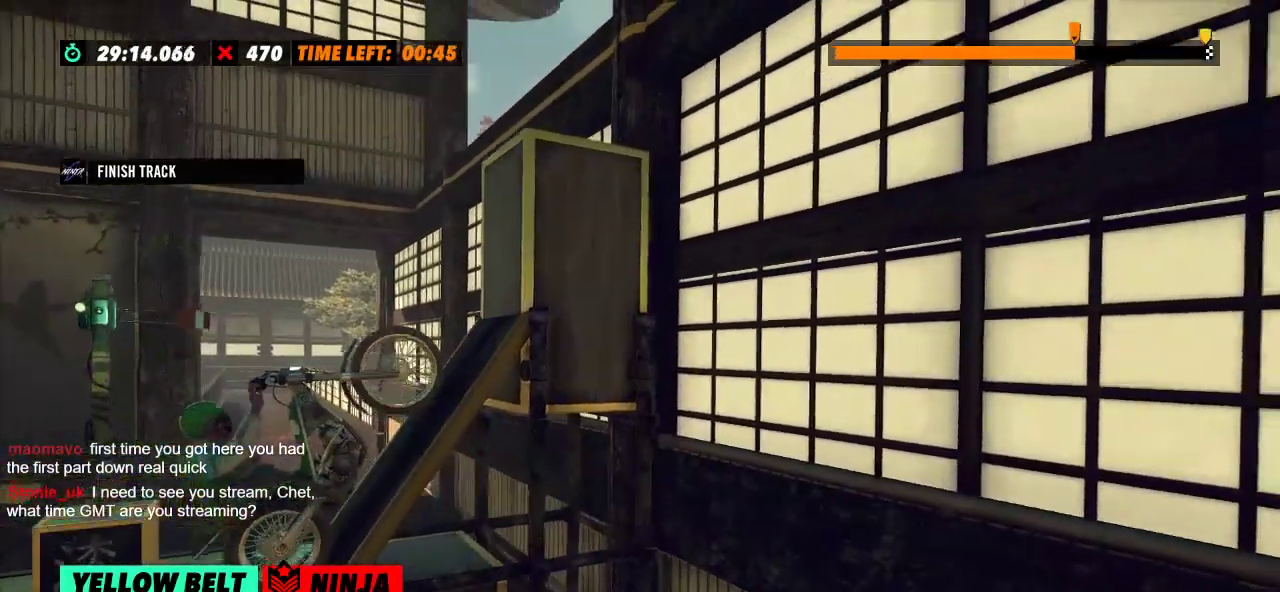
{"buttons": ["R2"], "left_stick": "right", "events": [[33, "left_stick", "right"]]}
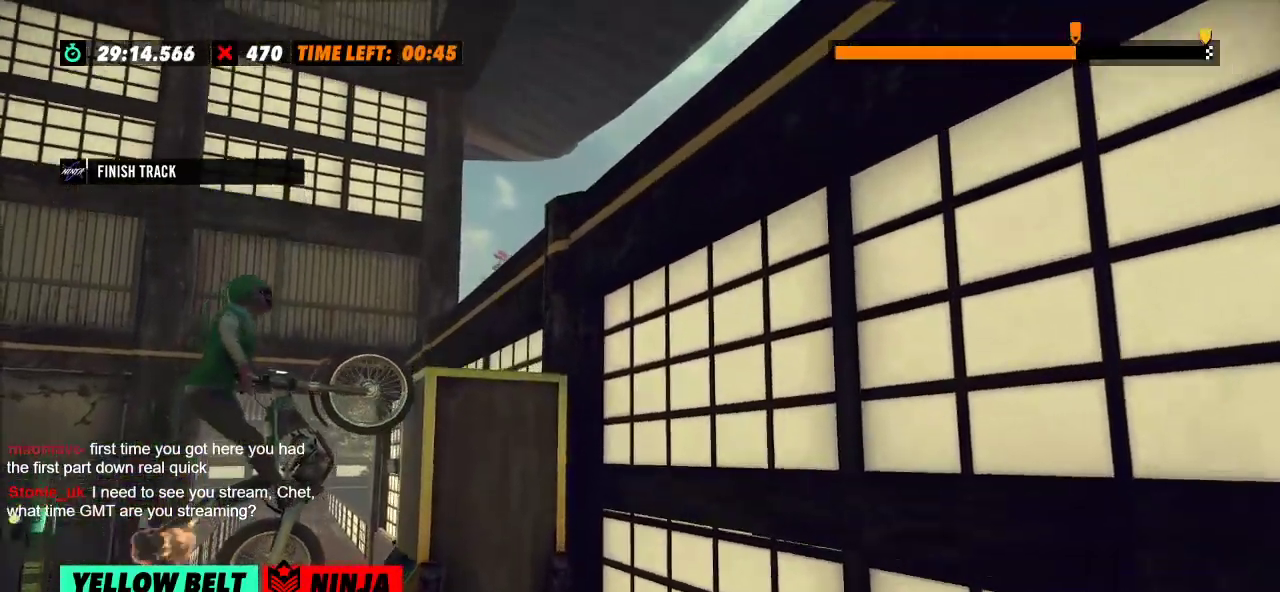
{"buttons": ["R2"], "left_stick": "left", "events": [[184, "L2", "down"], [184, "R2", "up"], [184, "left_stick", "center"], [317, "L2", "up"], [450, "left_stick", "left"], [501, "R2", "down"]]}
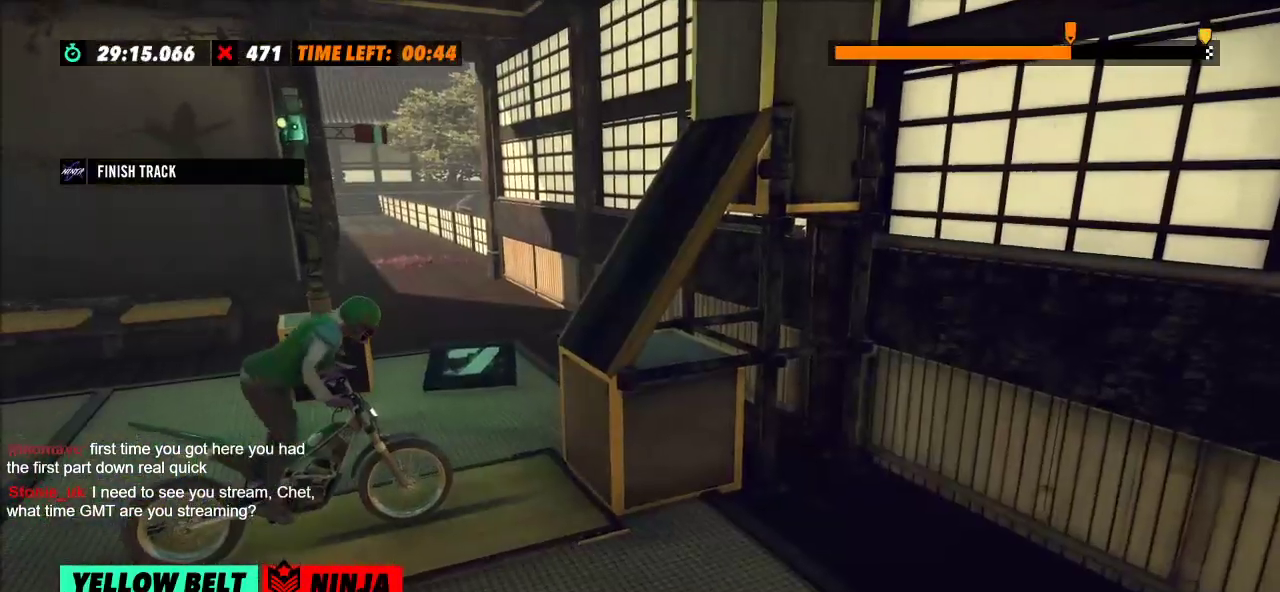
{"buttons": ["R2"], "left_stick": "center", "events": [[283, "left_stick", "right"], [483, "left_stick", "center"]]}
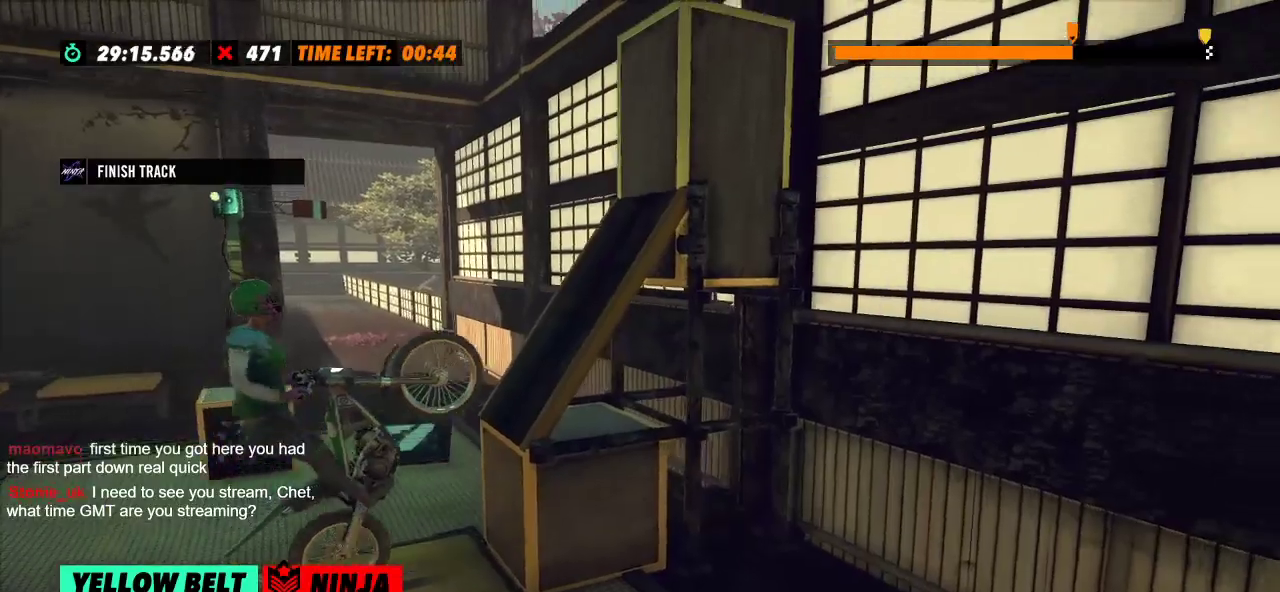
{"buttons": ["R2"], "left_stick": "center", "events": [[17, "left_stick", "left"], [217, "left_stick", "center"]]}
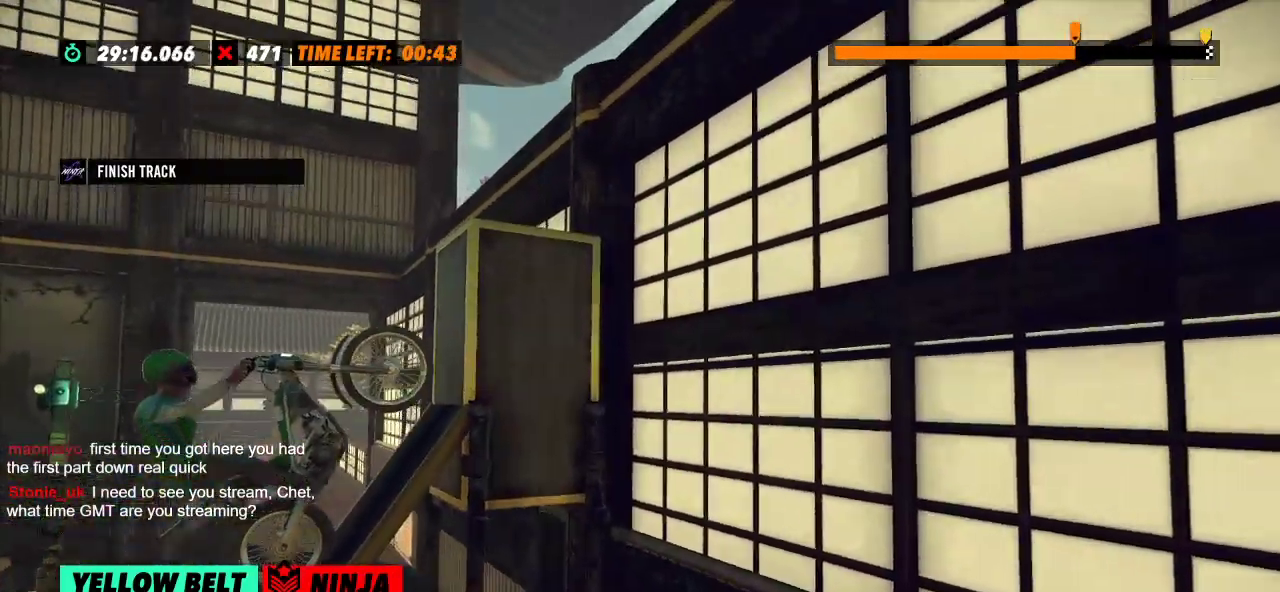
{"buttons": ["R2"], "left_stick": "right", "events": [[50, "left_stick", "right"]]}
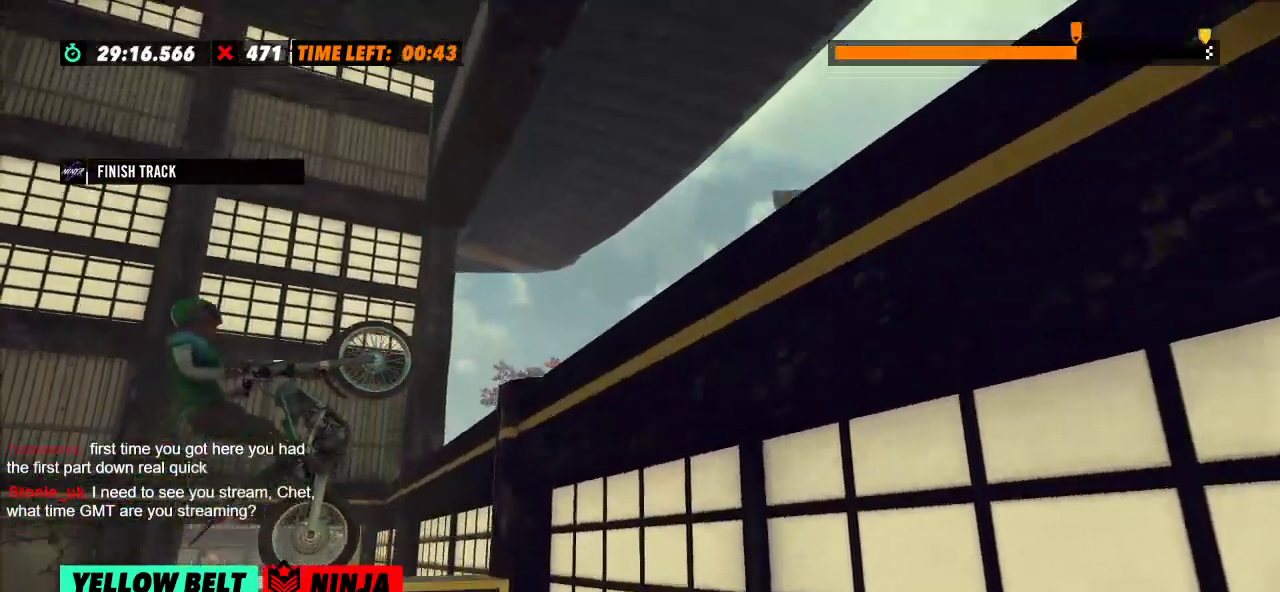
{"buttons": [], "left_stick": "center", "events": [[167, "left_stick", "center"], [467, "R2", "up"]]}
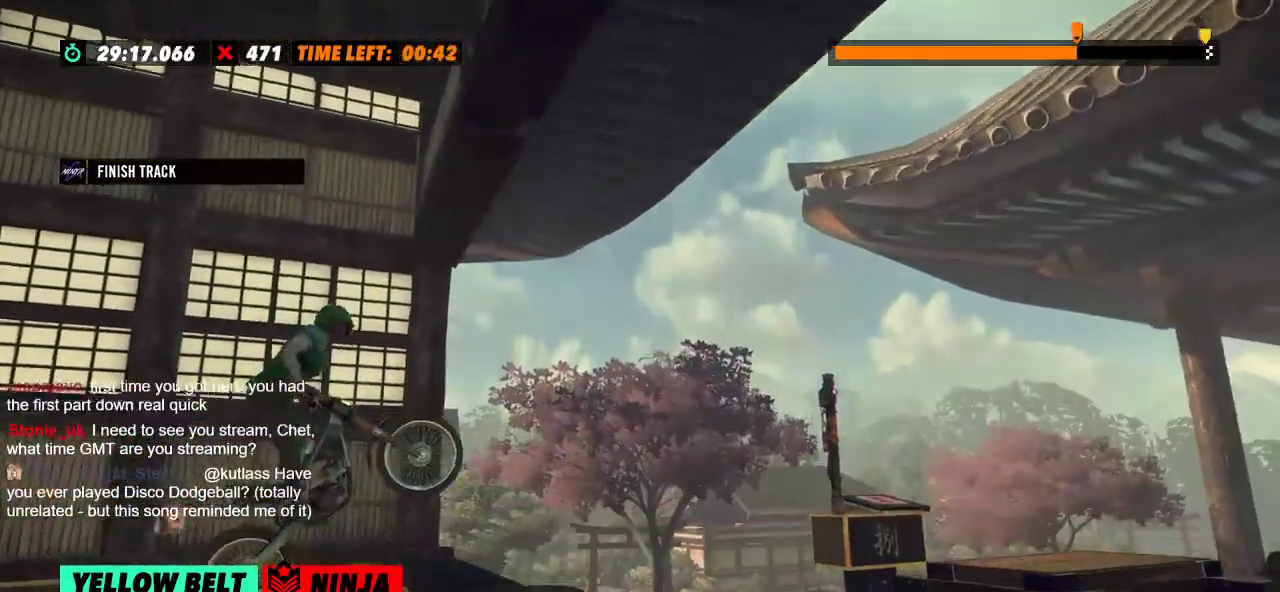
{"buttons": ["L2"], "left_stick": "right", "events": [[117, "left_stick", "right"], [317, "L2", "down"]]}
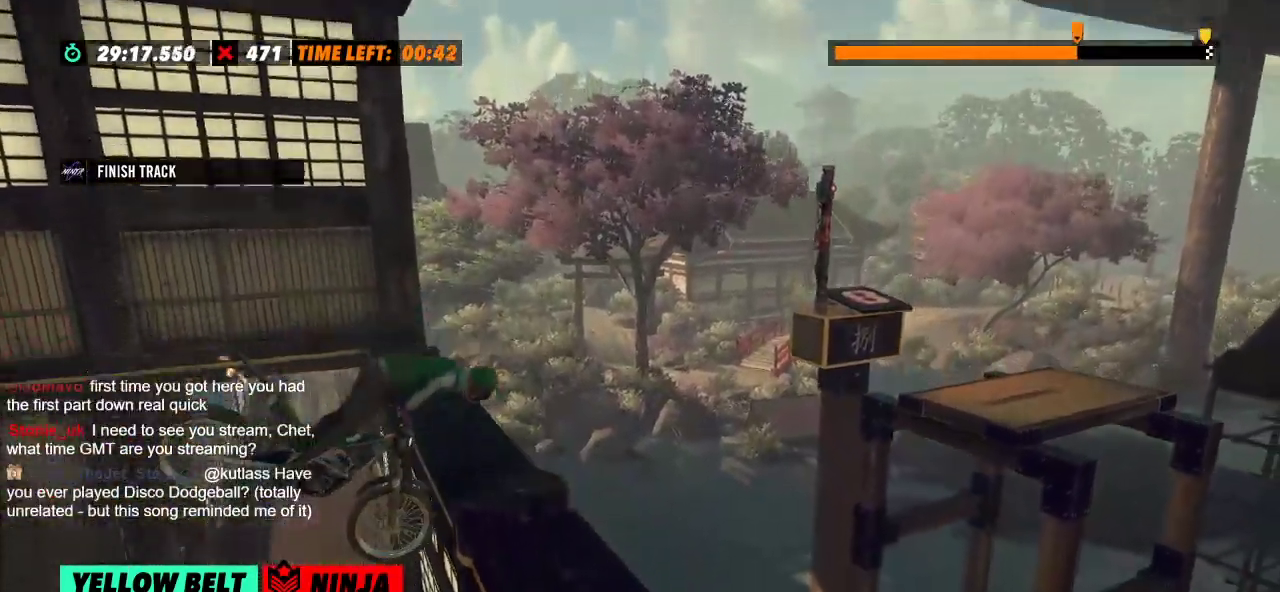
{"buttons": [], "left_stick": "center", "events": [[234, "left_stick", "center"], [267, "L2", "up"]]}
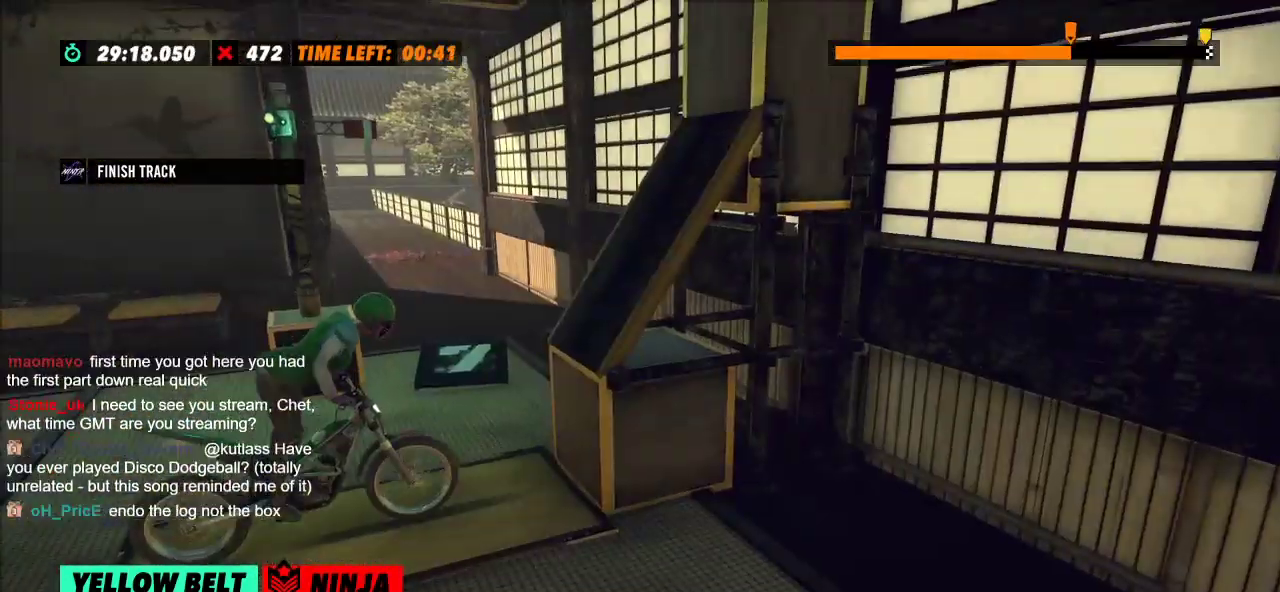
{"buttons": ["R2"], "left_stick": "left", "events": [[33, "L2", "down"], [200, "L2", "up"], [333, "left_stick", "left"], [367, "R2", "down"]]}
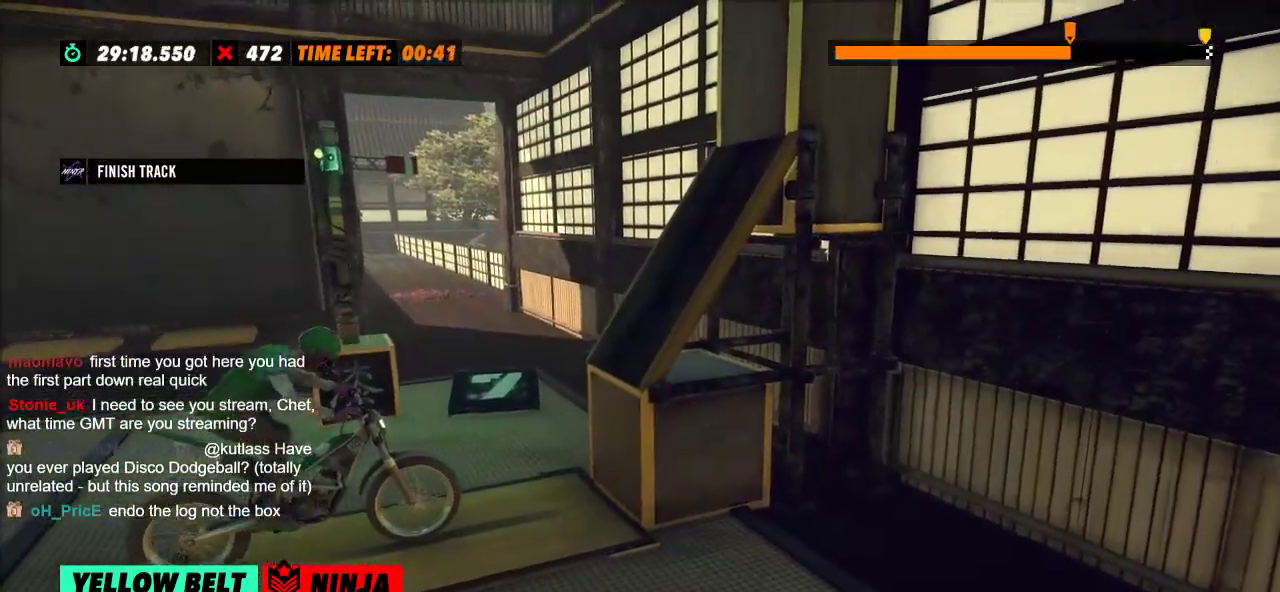
{"buttons": ["R2"], "left_stick": "left", "events": [[150, "left_stick", "right"], [367, "left_stick", "left"]]}
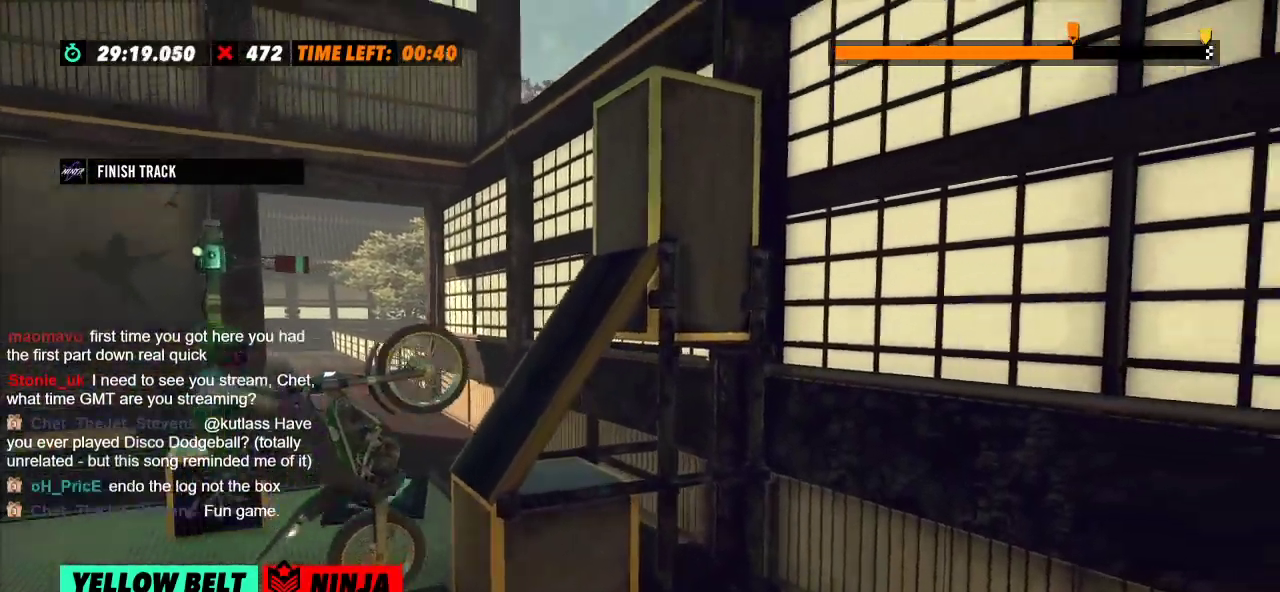
{"buttons": ["R2"], "left_stick": "center", "events": [[33, "left_stick", "center"]]}
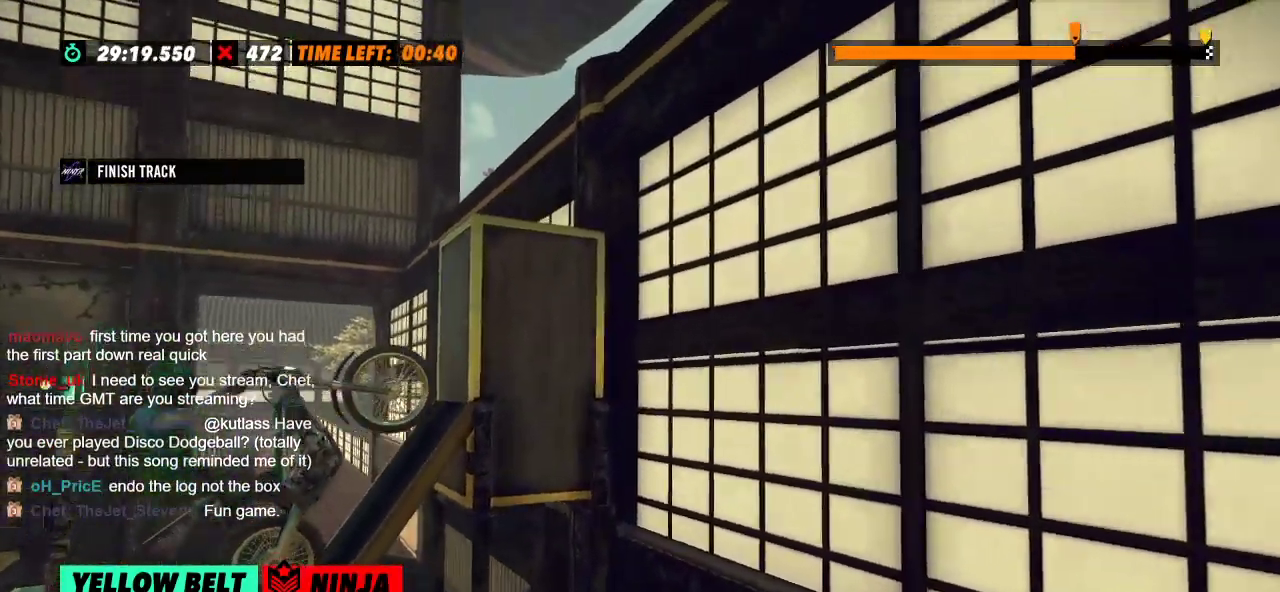
{"buttons": ["R2"], "left_stick": "right", "events": [[84, "left_stick", "right"]]}
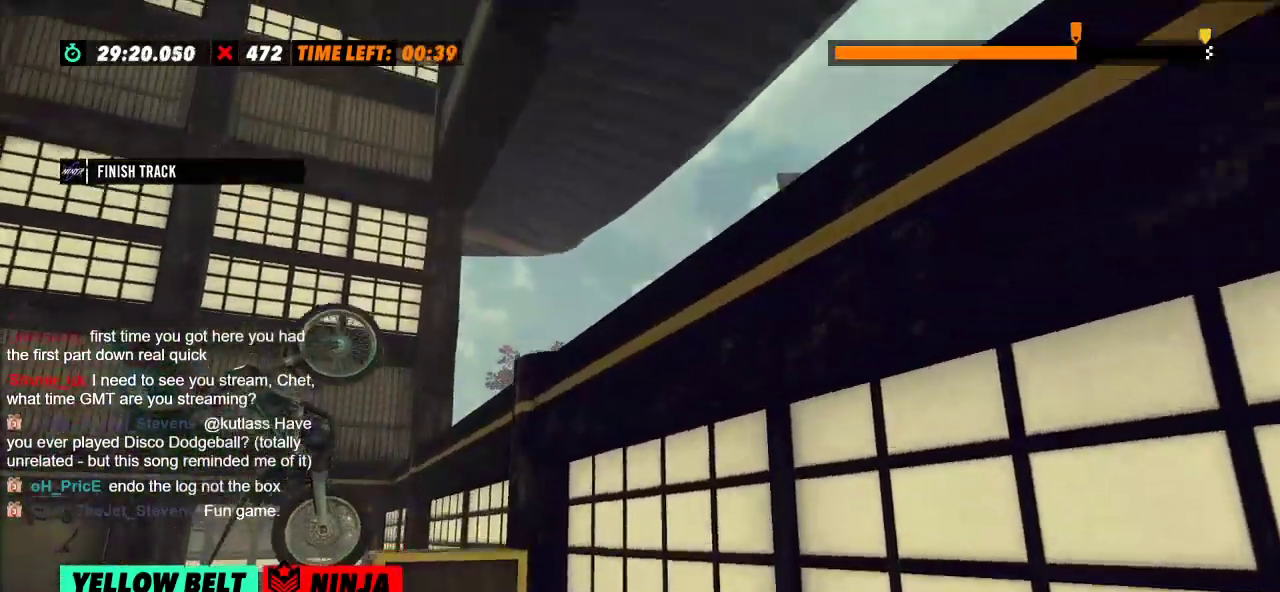
{"buttons": [], "left_stick": "center", "events": [[250, "R2", "up"], [250, "left_stick", "center"], [300, "L2", "down"], [467, "L2", "up"]]}
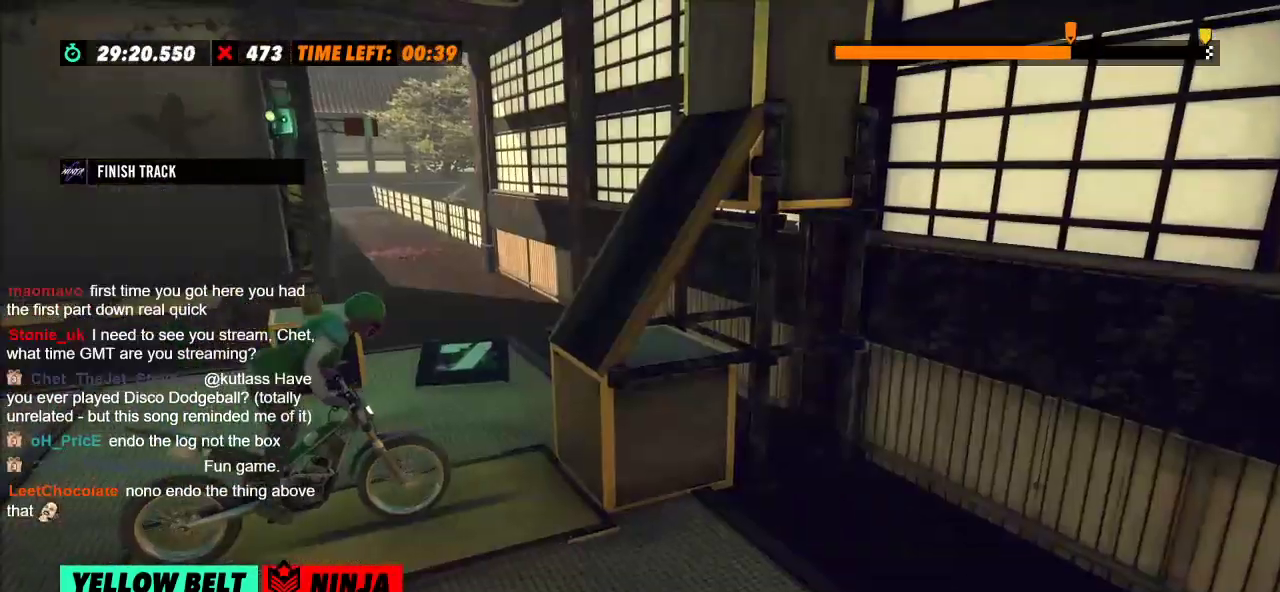
{"buttons": ["R2"], "left_stick": "right", "events": [[67, "left_stick", "left"], [100, "R2", "down"], [384, "left_stick", "right"]]}
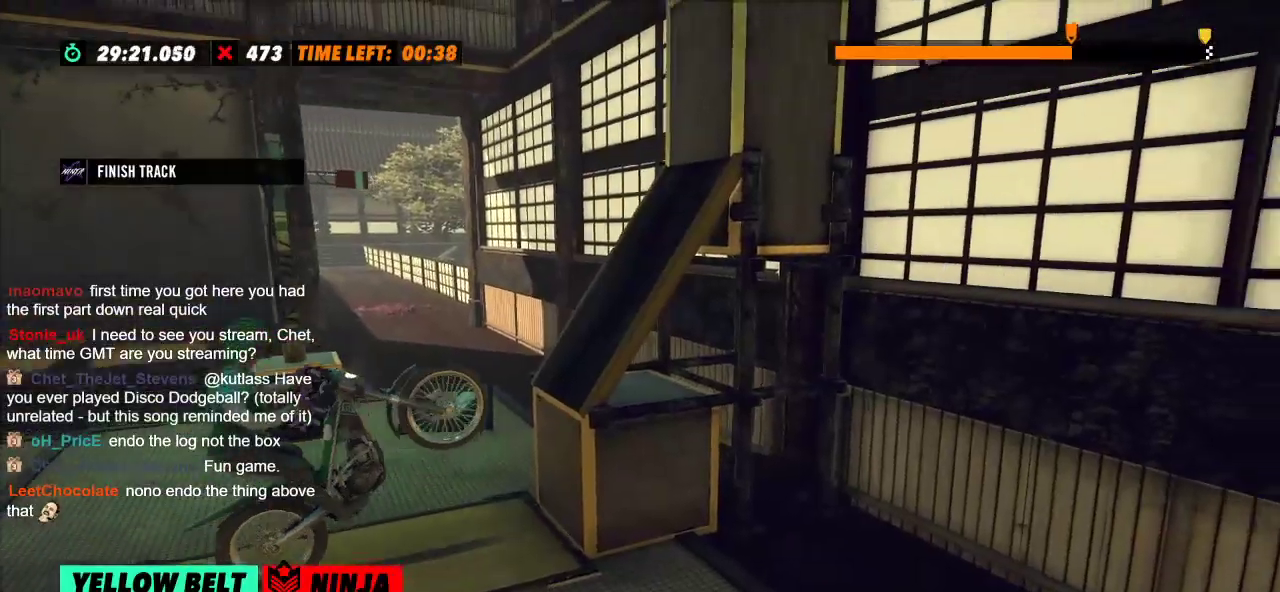
{"buttons": ["R2"], "left_stick": "center", "events": [[167, "left_stick", "left"], [400, "left_stick", "center"]]}
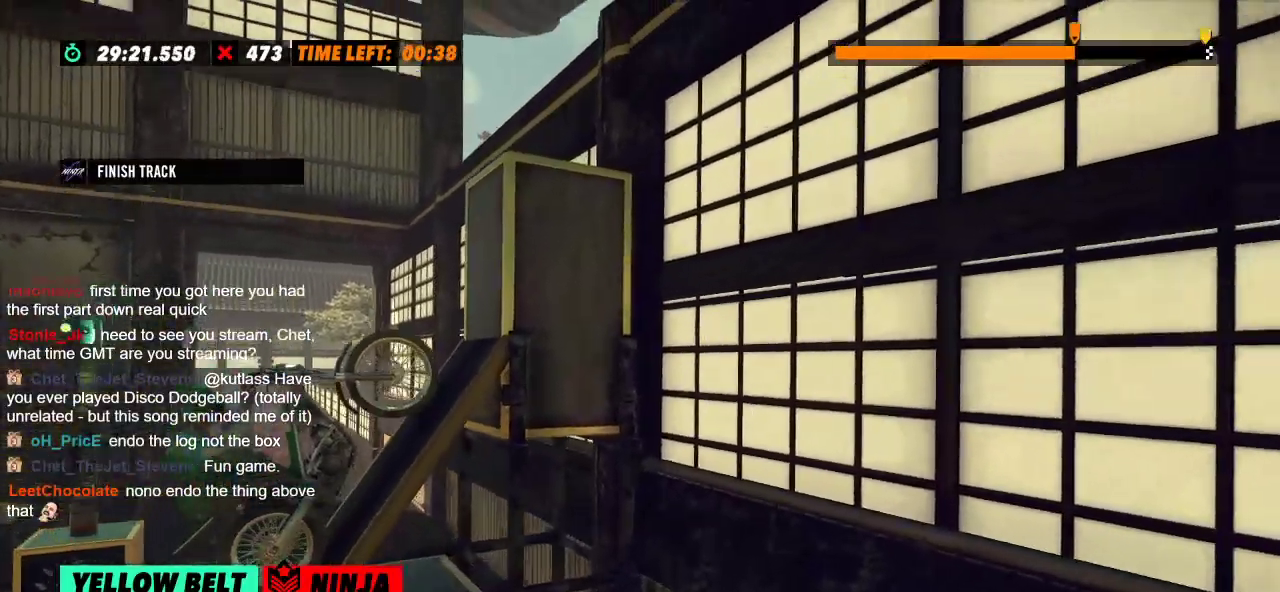
{"buttons": ["R2"], "left_stick": "right", "events": [[84, "left_stick", "right"]]}
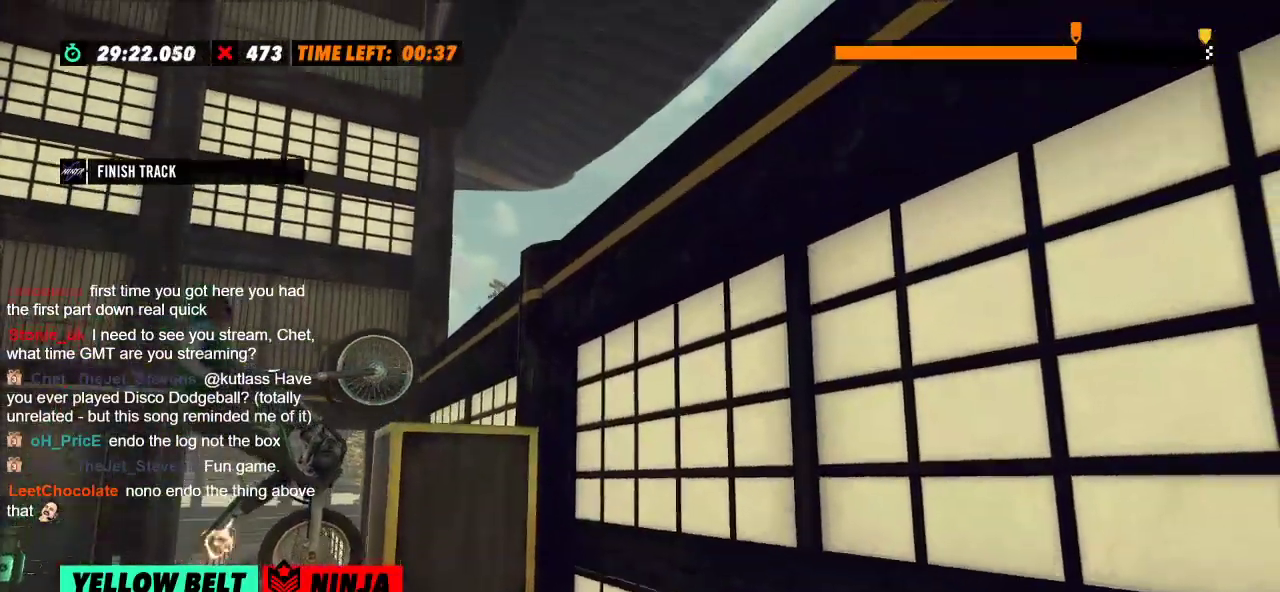
{"buttons": ["L2"], "left_stick": "center", "events": [[467, "R2", "up"], [484, "L2", "down"], [500, "left_stick", "center"]]}
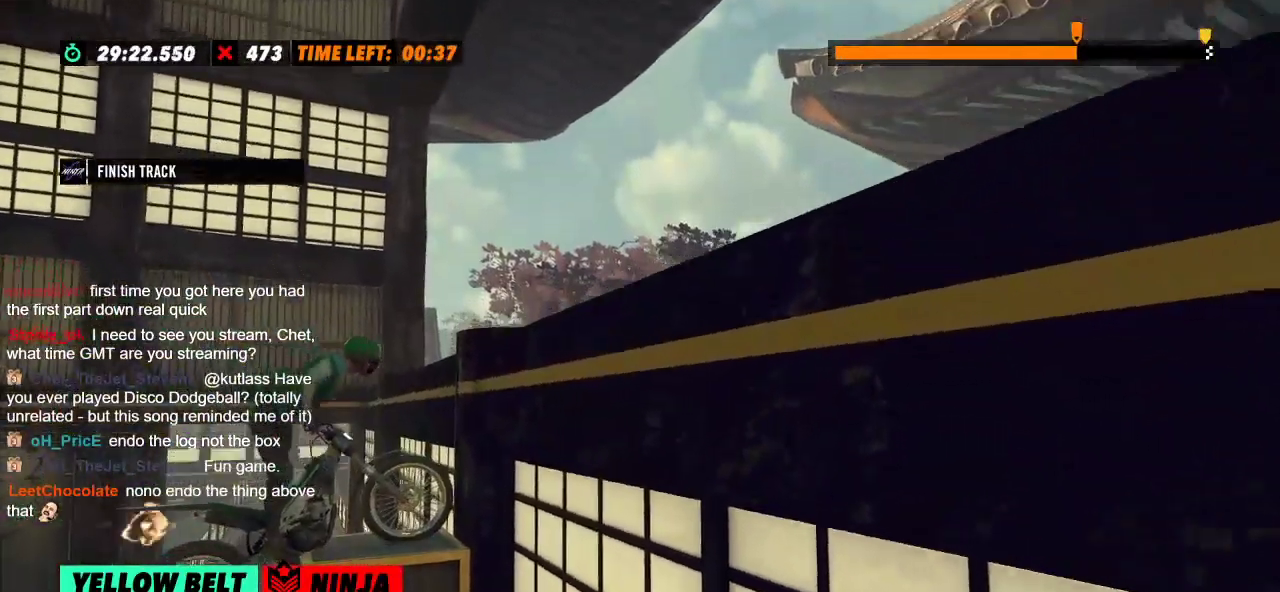
{"buttons": [], "left_stick": "center", "events": [[167, "L2", "up"], [317, "L2", "down"], [467, "L2", "up"]]}
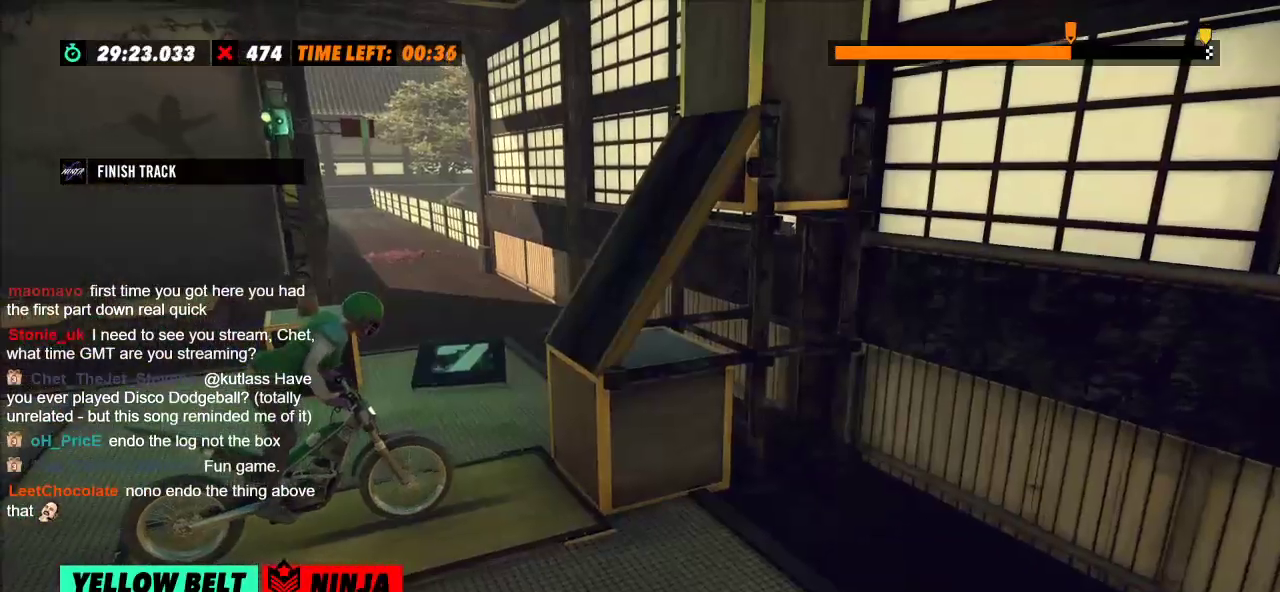
{"buttons": ["R2"], "left_stick": "left", "events": [[217, "R2", "down"], [217, "left_stick", "left"]]}
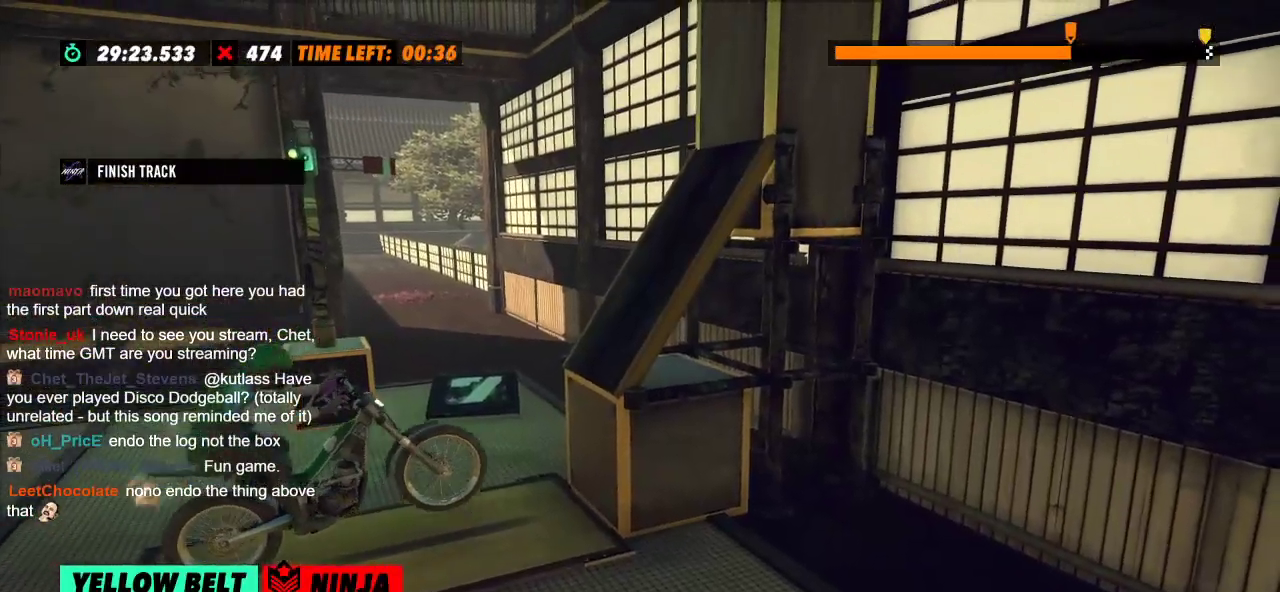
{"buttons": ["R2"], "left_stick": "center", "events": [[50, "left_stick", "right"], [184, "left_stick", "center"], [234, "left_stick", "left"], [484, "left_stick", "center"]]}
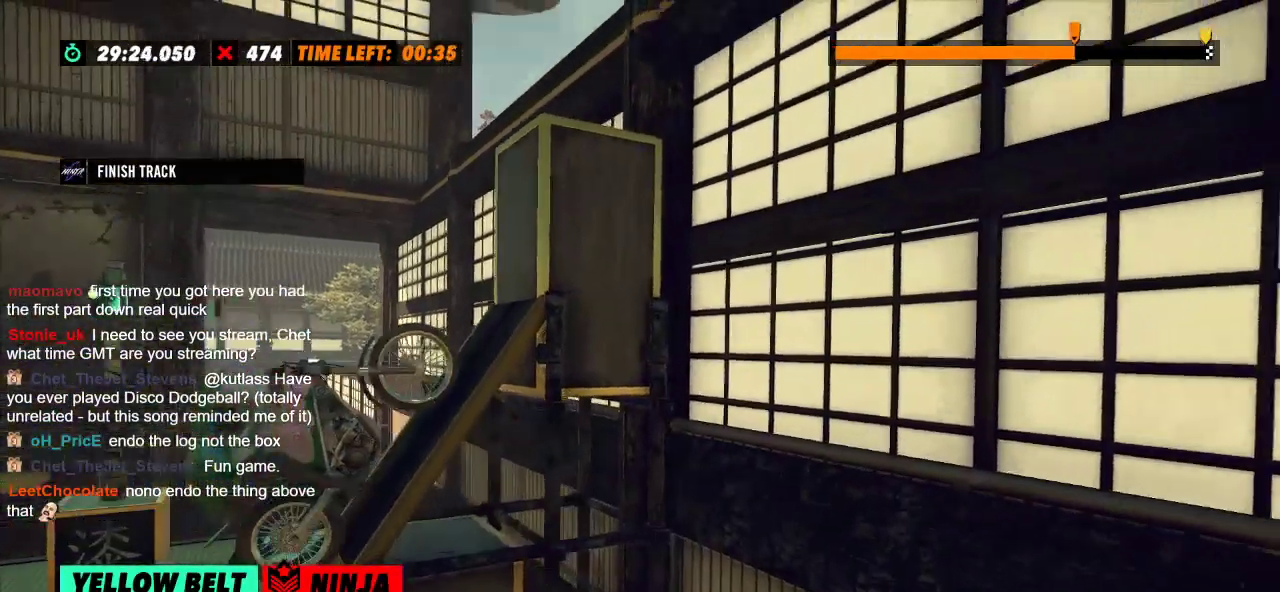
{"buttons": ["R2"], "left_stick": "right", "events": [[283, "left_stick", "right"]]}
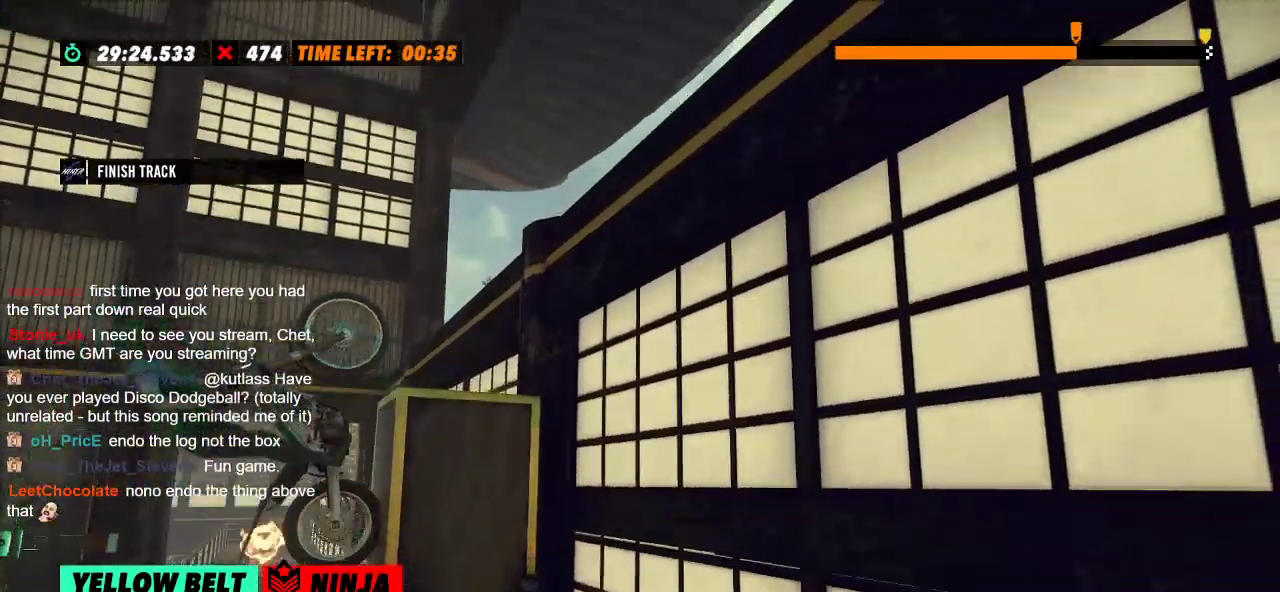
{"buttons": ["R2"], "left_stick": "right", "events": []}
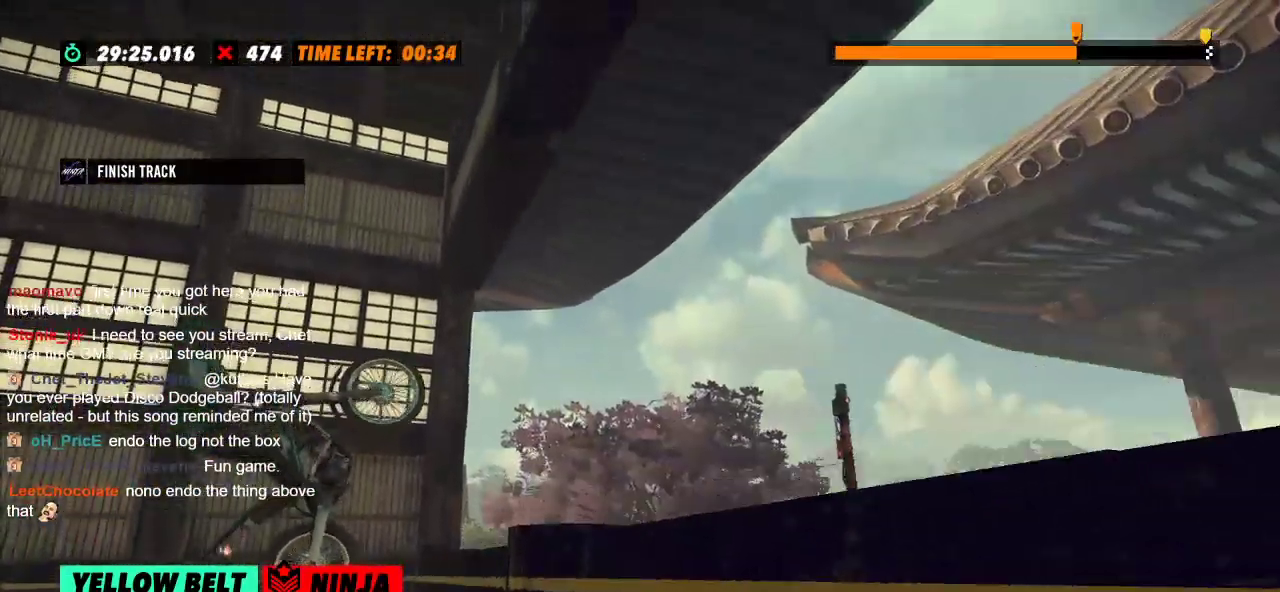
{"buttons": ["R2"], "left_stick": "left", "events": [[17, "L2", "down"], [17, "R2", "up"], [17, "left_stick", "center"], [150, "L2", "up"], [267, "left_stick", "left"], [317, "R2", "down"]]}
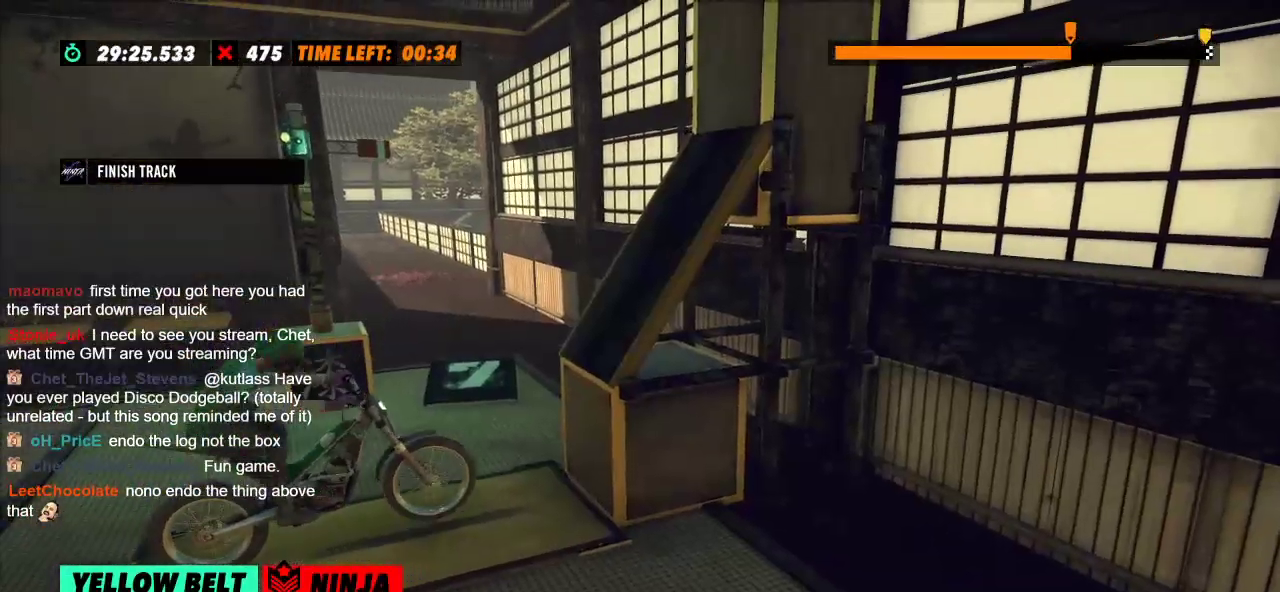
{"buttons": ["R2"], "left_stick": "left", "events": [[100, "left_stick", "right"], [351, "left_stick", "left"]]}
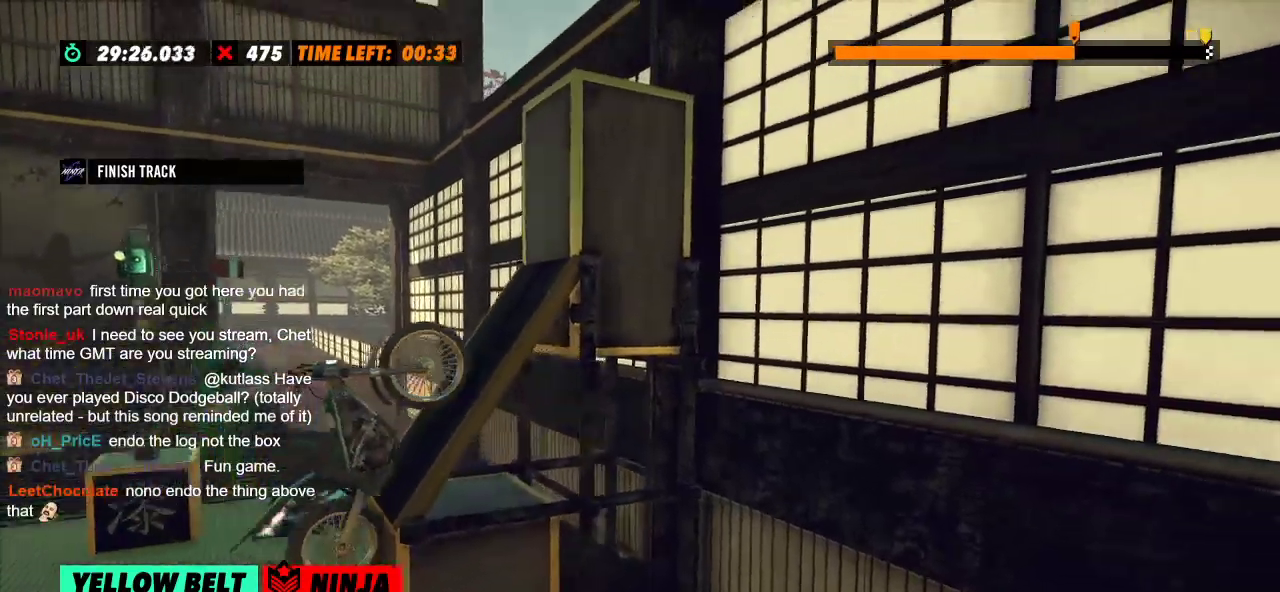
{"buttons": ["R2"], "left_stick": "right", "events": [[117, "left_stick", "center"], [317, "left_stick", "right"]]}
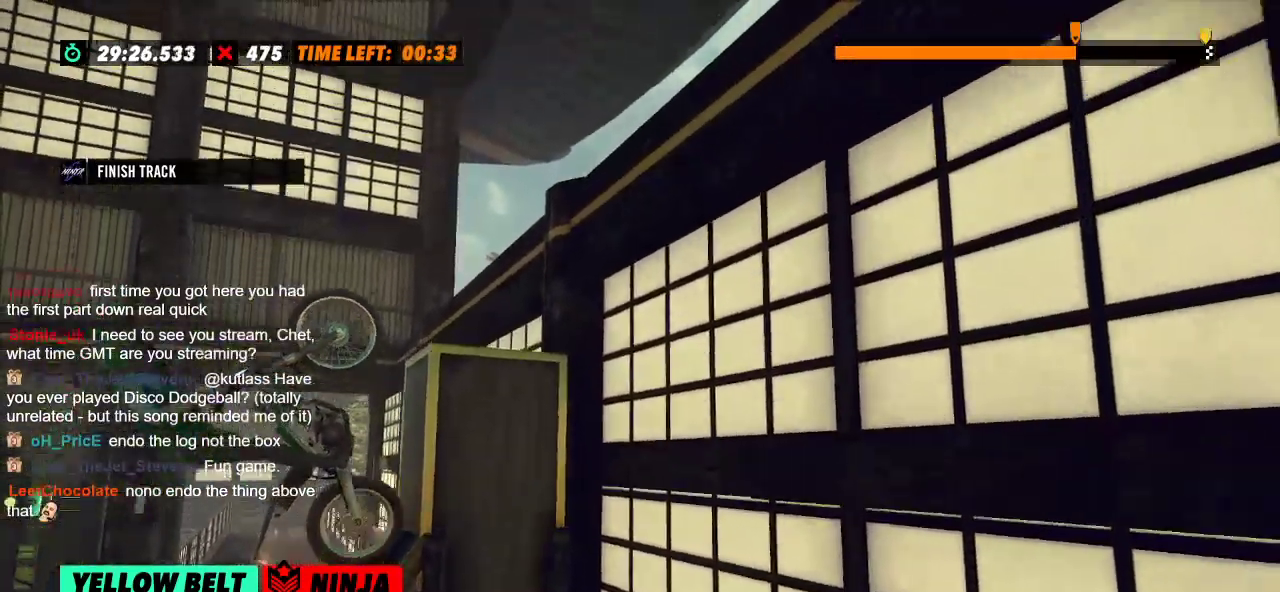
{"buttons": [], "left_stick": "right", "events": [[484, "R2", "up"]]}
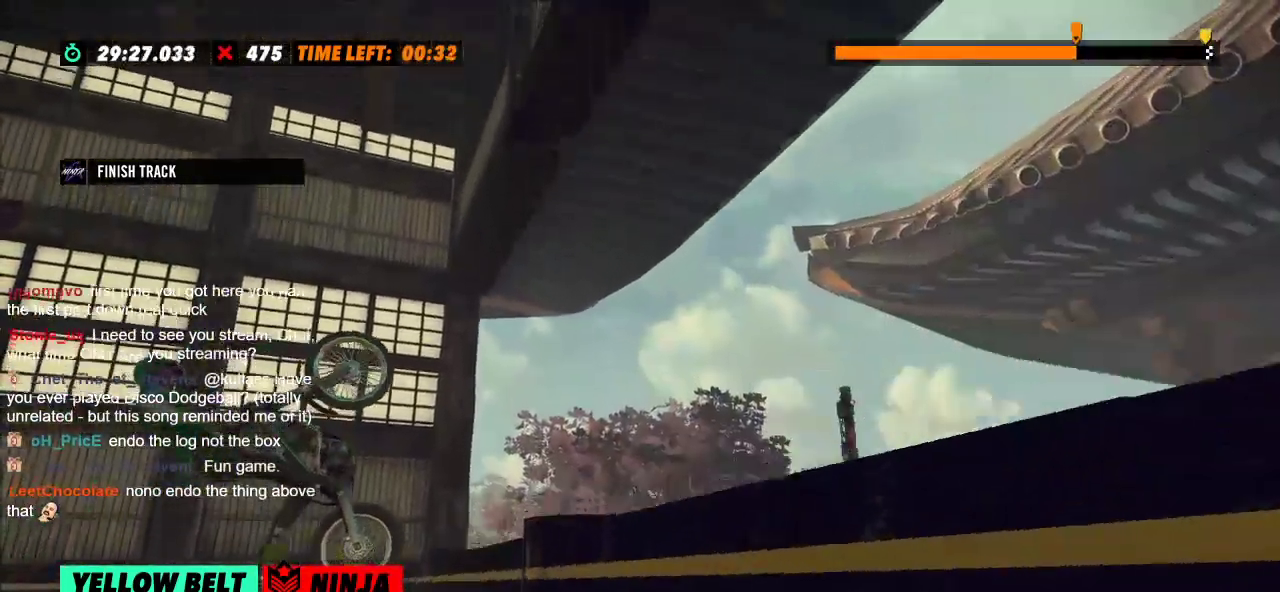
{"buttons": ["R2"], "left_stick": "left", "events": [[16, "L2", "down"], [16, "left_stick", "center"], [183, "L2", "up"], [300, "left_stick", "left"], [333, "R2", "down"]]}
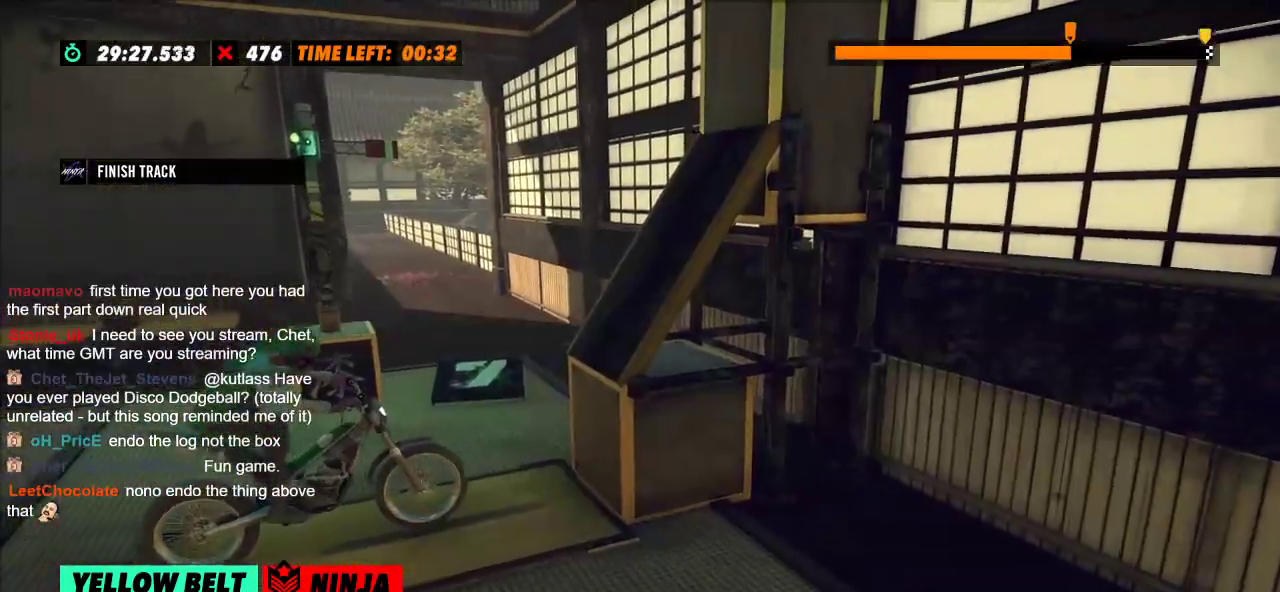
{"buttons": ["R2"], "left_stick": "left", "events": [[134, "left_stick", "right"], [367, "left_stick", "left"]]}
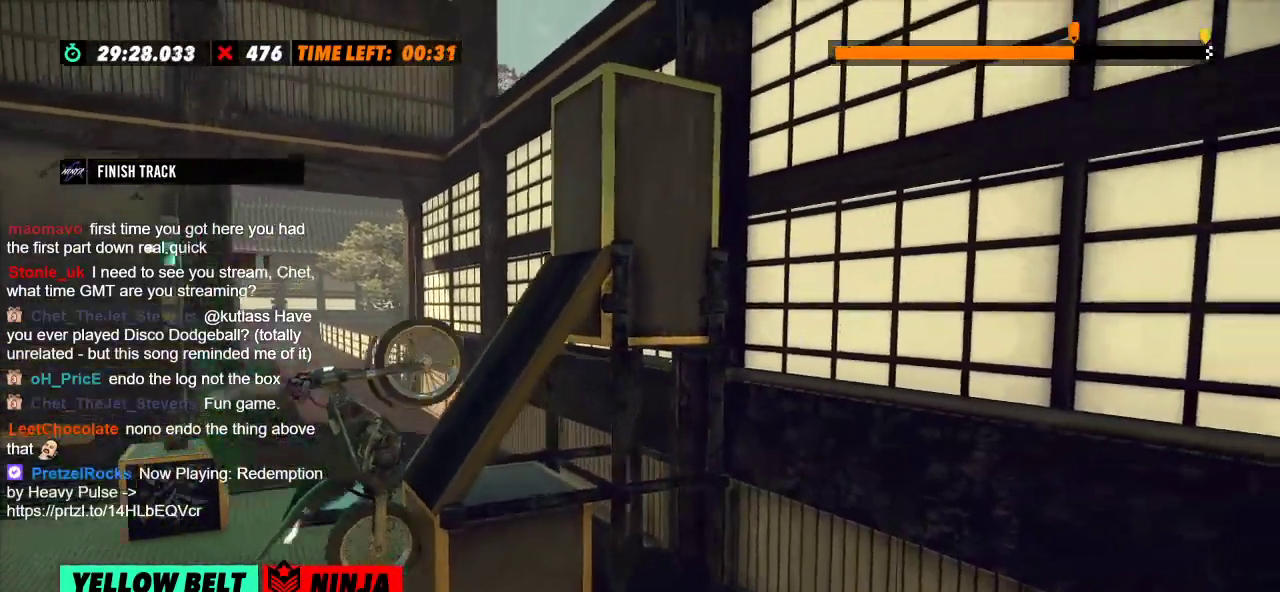
{"buttons": ["R2"], "left_stick": "right", "events": [[117, "left_stick", "center"], [267, "left_stick", "right"]]}
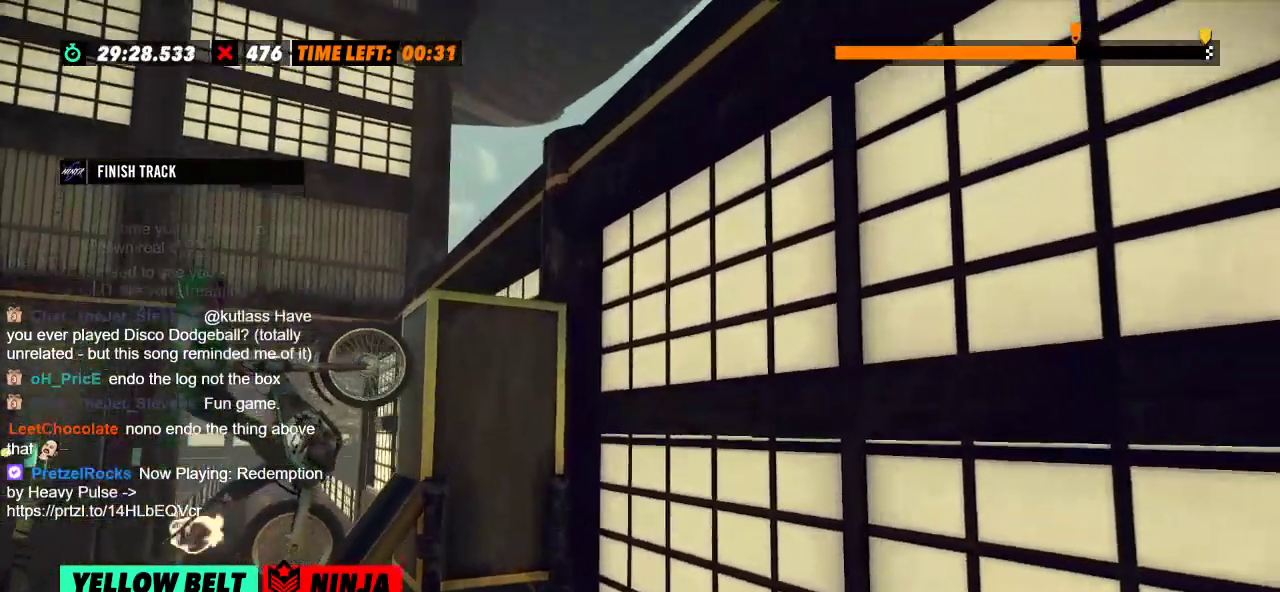
{"buttons": ["R2"], "left_stick": "right", "events": []}